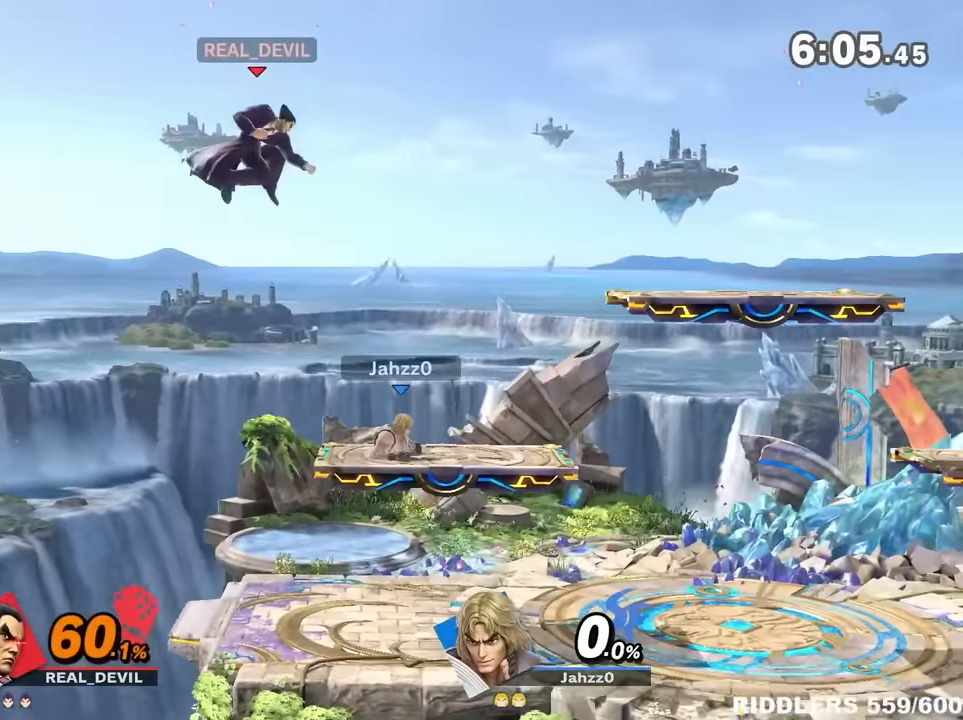
Gameplay with a controller (Nintendo layout); each line is a JSON object with the inputs held at the frame after it. "events" lists button and stick changes between this image and that frame as [ms after this image, input, new state], when the widget could be followed in between. Not read: L3 R3.
{"buttons": [], "left_stick": "right", "right_stick": "center", "events": [[50, "right_stick", "right"], [133, "right_stick", "center"], [317, "left_stick", "center"], [450, "left_stick", "right"]]}
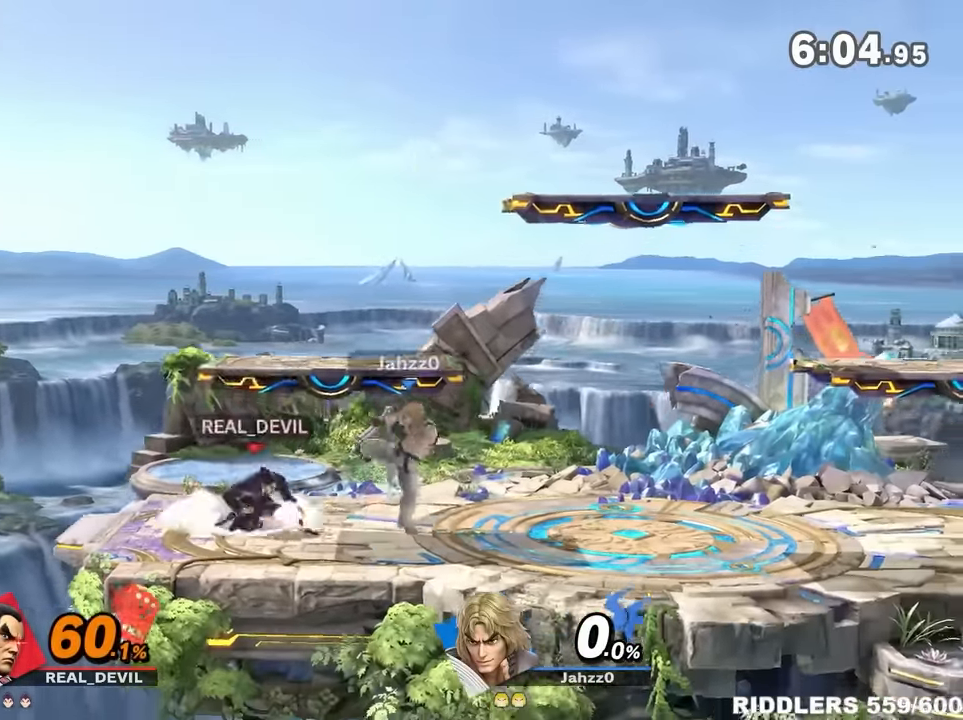
{"buttons": [], "left_stick": "center", "right_stick": "center", "events": [[33, "Z", "down"], [133, "left_stick", "center"], [200, "left_stick", "down-right"], [267, "Z", "up"], [333, "left_stick", "center"], [400, "left_stick", "down-right"], [450, "left_stick", "center"]]}
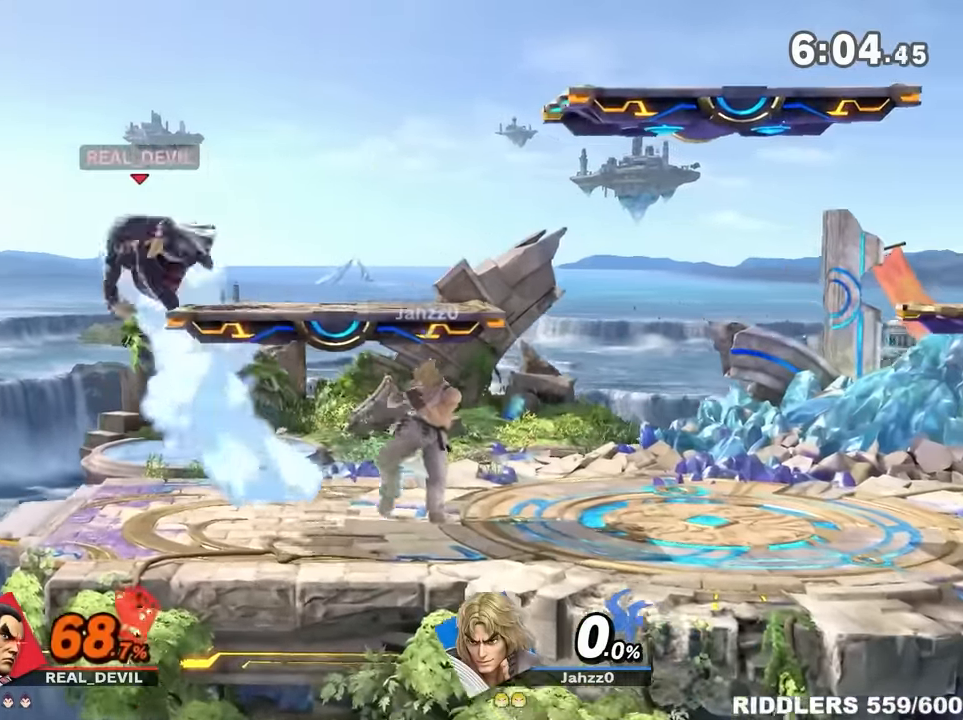
{"buttons": ["R1"], "left_stick": "right", "right_stick": "center", "events": [[67, "R1", "down"], [100, "left_stick", "right"]]}
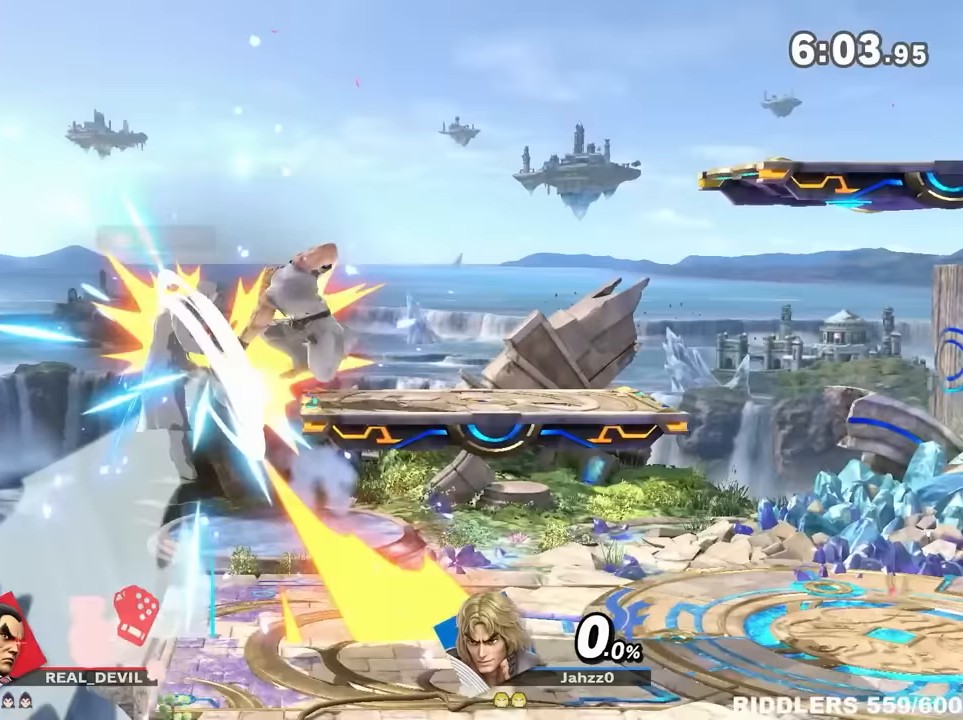
{"buttons": [], "left_stick": "right", "right_stick": "center", "events": [[33, "R1", "up"], [200, "R1", "down"], [267, "R1", "up"]]}
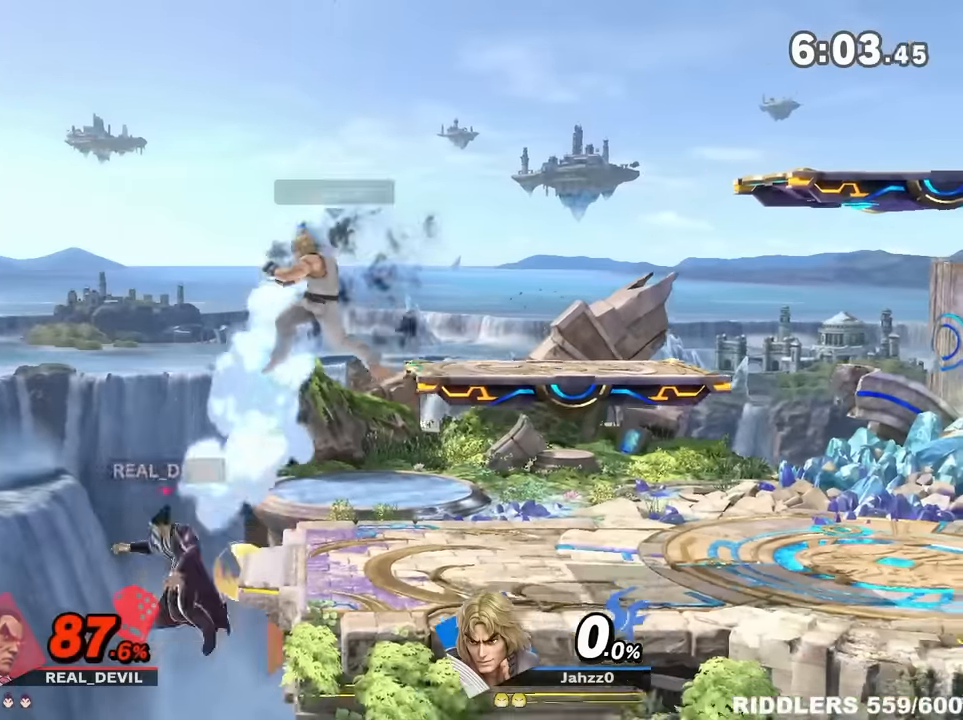
{"buttons": [], "left_stick": "right", "right_stick": "center", "events": [[217, "Y", "down"], [350, "Y", "up"]]}
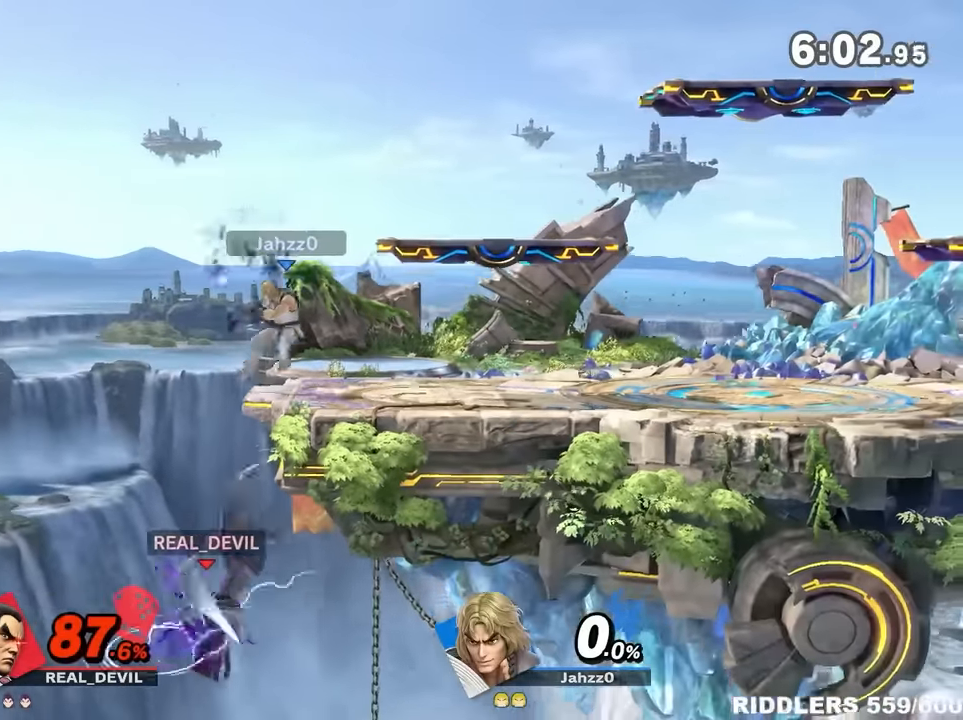
{"buttons": [], "left_stick": "right", "right_stick": "center", "events": [[117, "B", "down"], [267, "B", "up"], [367, "B", "down"], [483, "B", "up"]]}
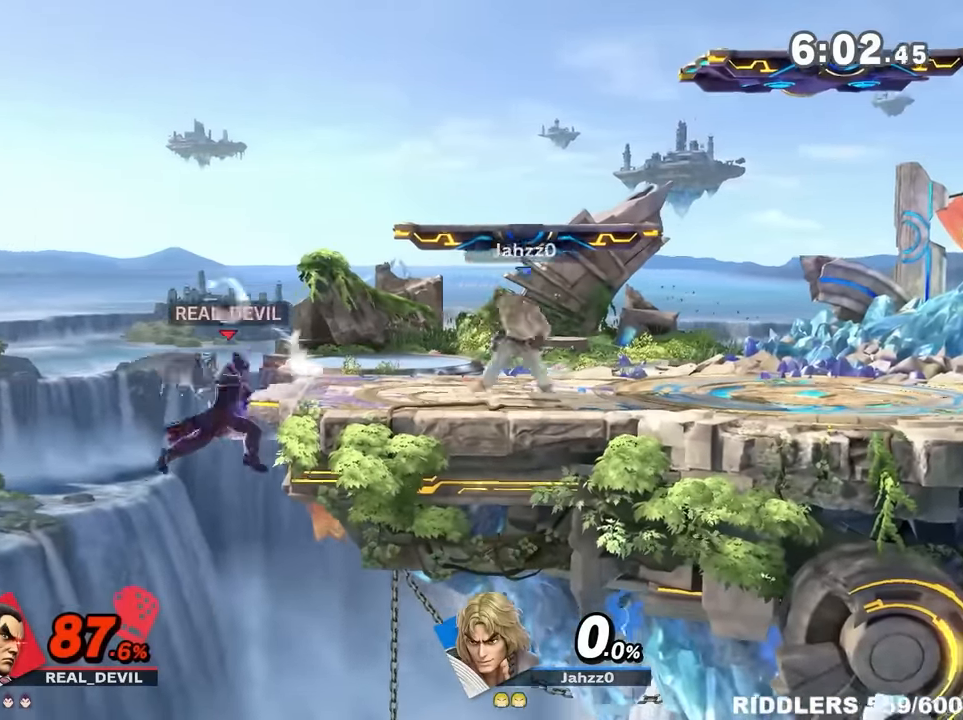
{"buttons": ["Y"], "left_stick": "right", "right_stick": "center", "events": [[17, "B", "down"], [167, "B", "up"], [450, "Y", "down"]]}
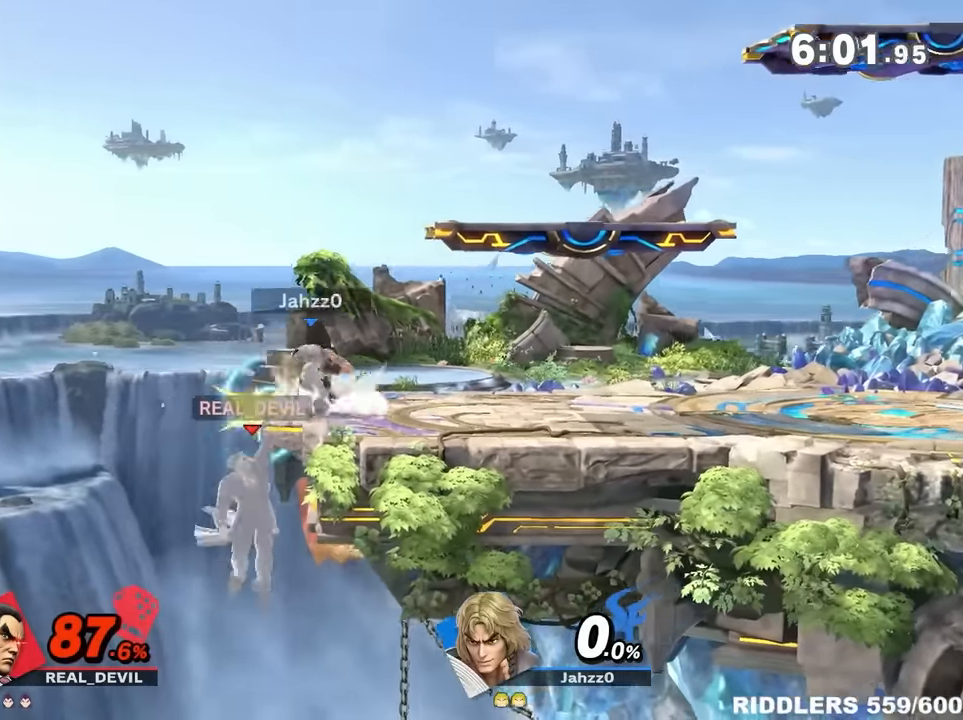
{"buttons": [], "left_stick": "right", "right_stick": "center", "events": [[267, "Y", "up"]]}
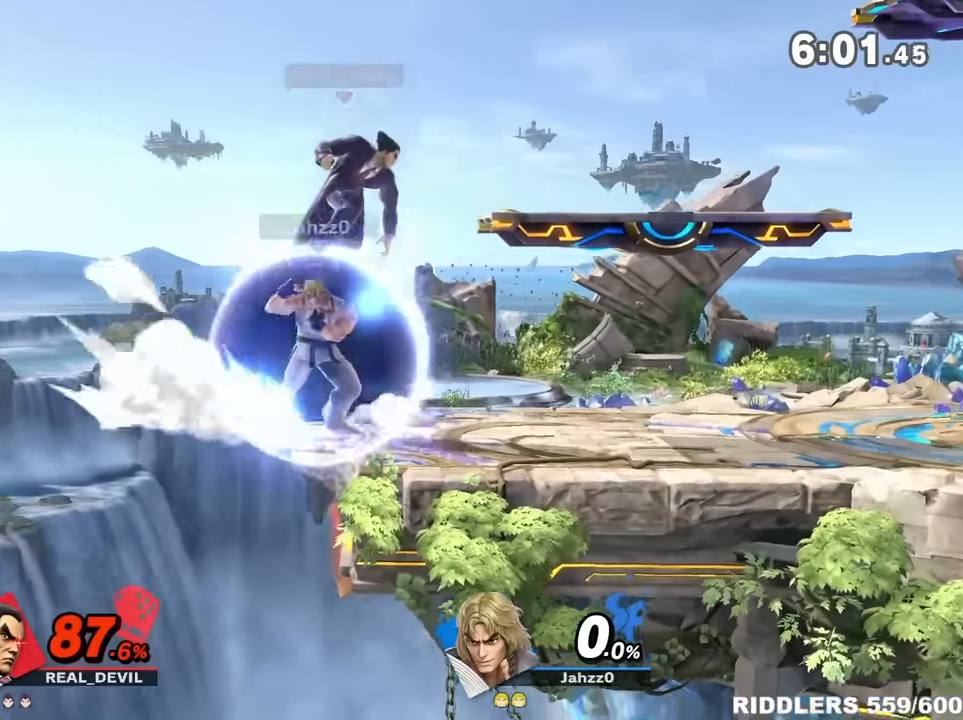
{"buttons": [], "left_stick": "down", "right_stick": "center", "events": [[17, "left_stick", "center"], [50, "A", "down"], [117, "left_stick", "down-right"], [233, "A", "up"], [383, "A", "down"], [383, "left_stick", "down"], [483, "A", "up"]]}
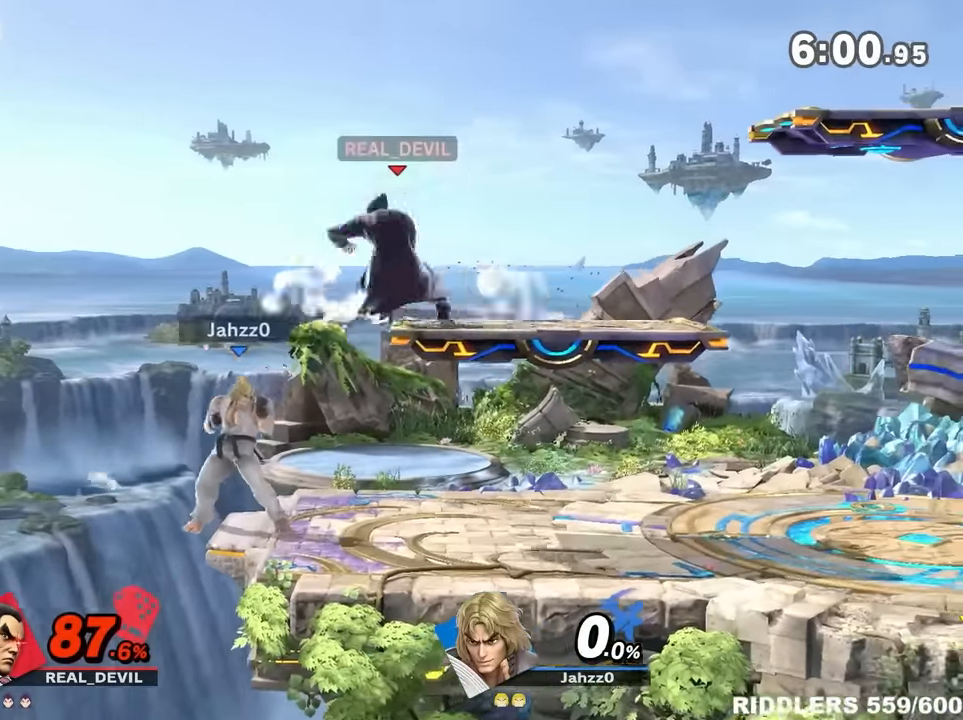
{"buttons": [], "left_stick": "center", "right_stick": "center", "events": [[133, "left_stick", "center"]]}
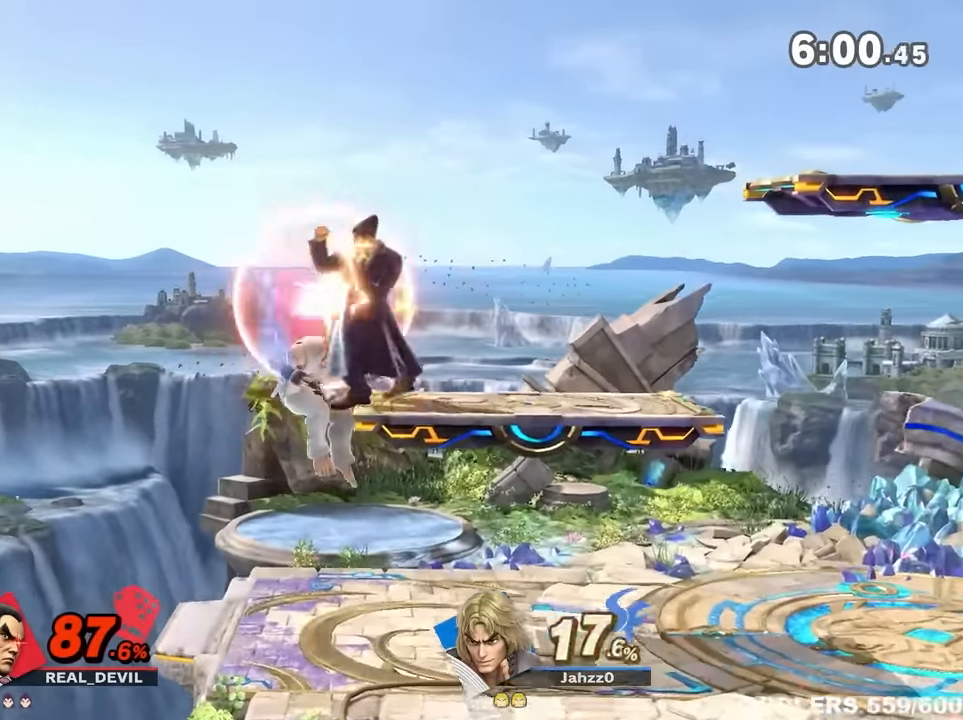
{"buttons": [], "left_stick": "center", "right_stick": "center"}
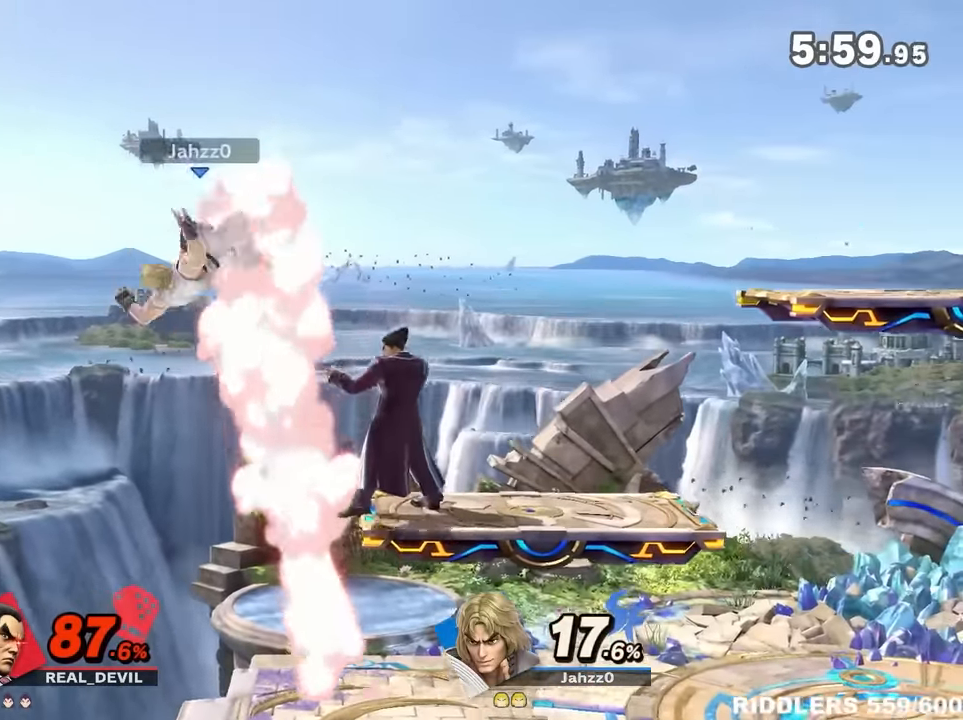
{"buttons": ["B"], "left_stick": "down-right", "right_stick": "center", "events": [[50, "A", "down"], [233, "A", "up"], [350, "left_stick", "down-right"], [417, "B", "down"]]}
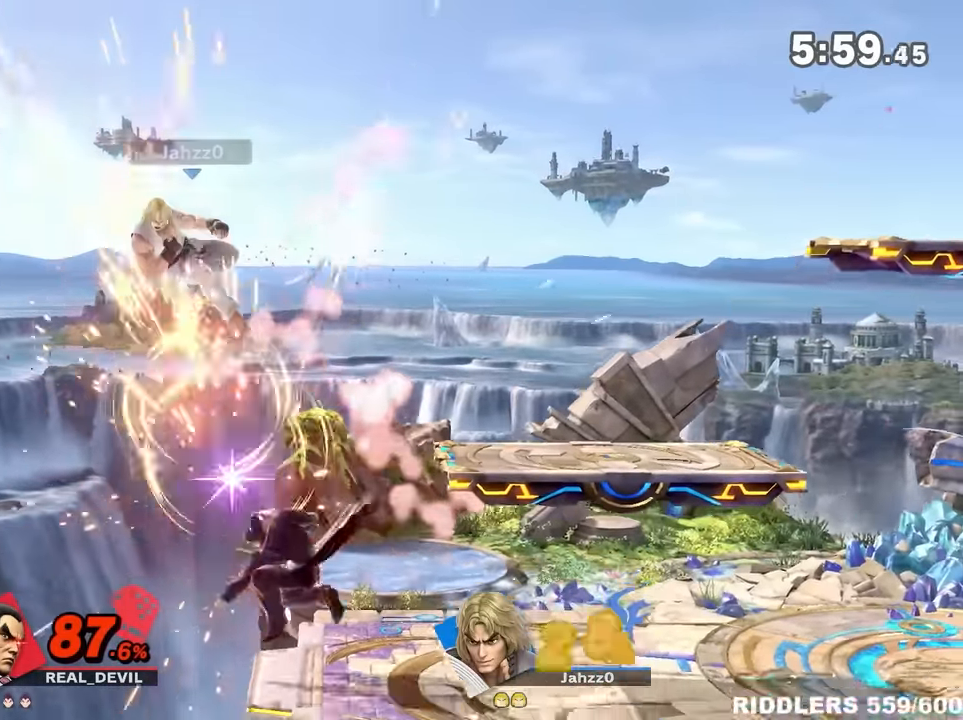
{"buttons": ["B"], "left_stick": "right", "right_stick": "center", "events": [[383, "left_stick", "right"]]}
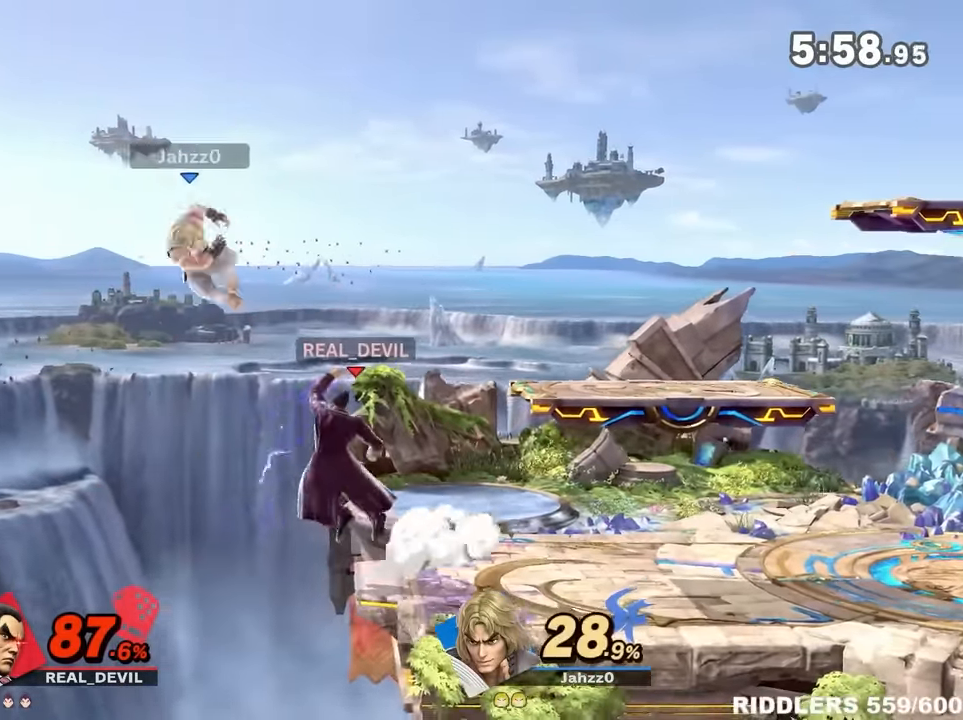
{"buttons": [], "left_stick": "down-right", "right_stick": "center", "events": [[50, "B", "up"], [67, "left_stick", "center"], [267, "left_stick", "right"], [367, "left_stick", "down-right"], [417, "A", "down"], [483, "A", "up"]]}
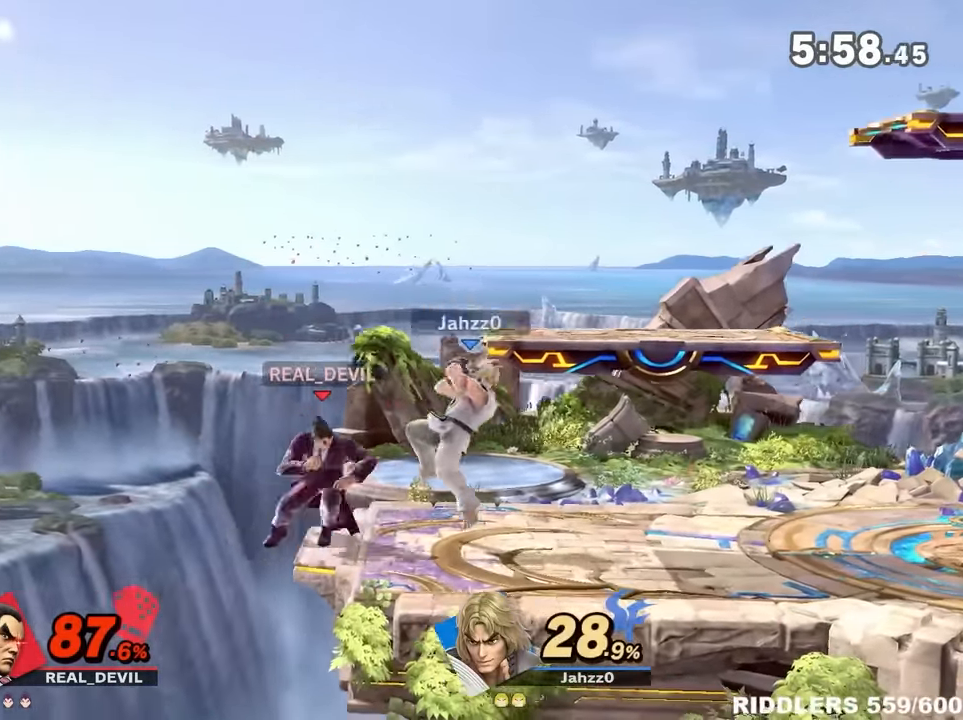
{"buttons": [], "left_stick": "right", "right_stick": "center", "events": [[100, "left_stick", "right"], [233, "left_stick", "center"], [450, "left_stick", "right"]]}
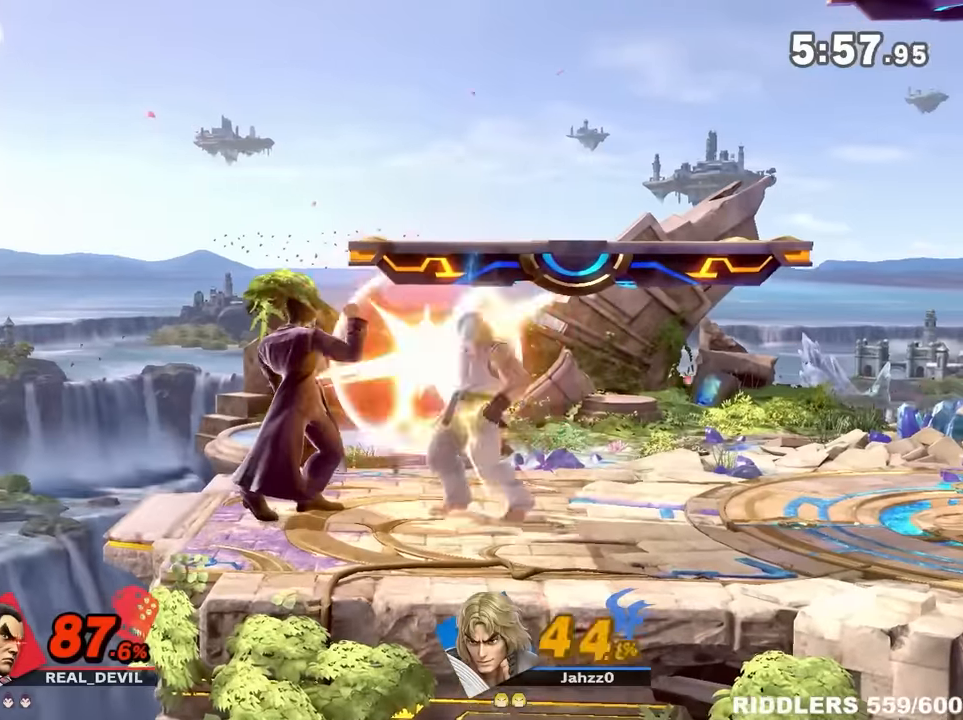
{"buttons": [], "left_stick": "right", "right_stick": "center", "events": [[17, "left_stick", "left"], [34, "Y", "down"], [117, "left_stick", "center"], [234, "A", "down"], [300, "left_stick", "right"], [450, "A", "up"], [484, "Y", "up"]]}
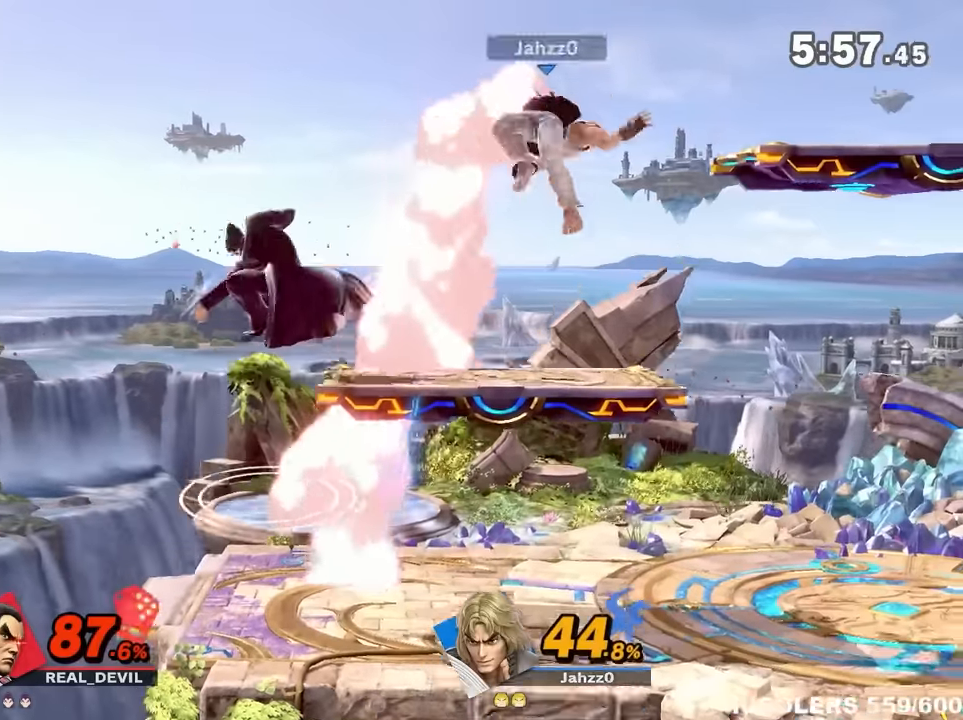
{"buttons": [], "left_stick": "down-right", "right_stick": "center", "events": [[134, "left_stick", "down-right"]]}
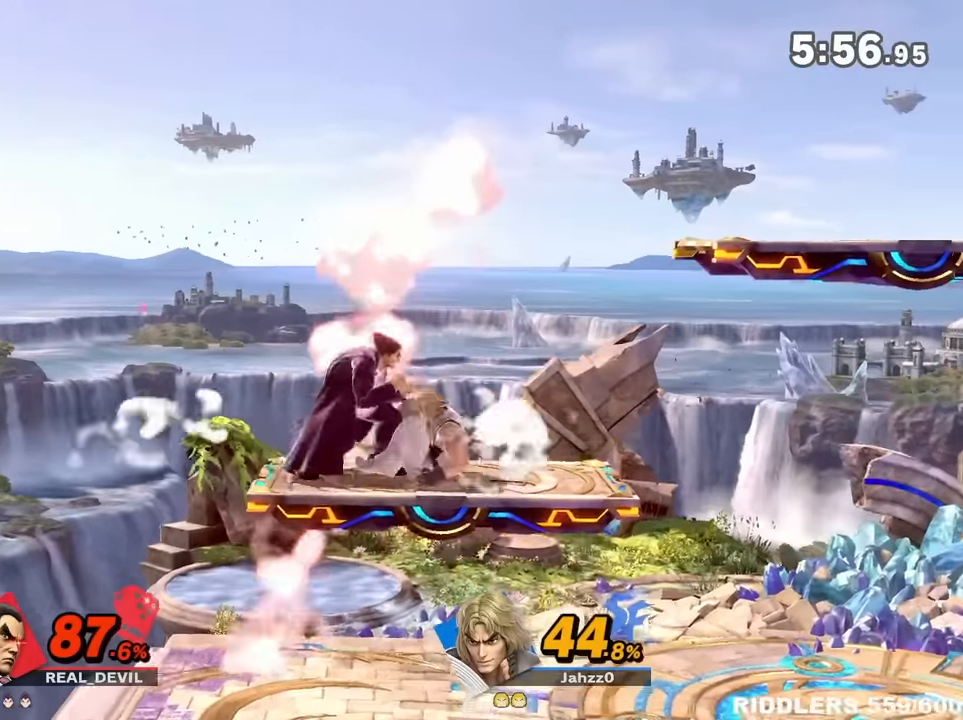
{"buttons": [], "left_stick": "down-right", "right_stick": "center", "events": [[34, "A", "down"], [200, "A", "up"], [300, "A", "down"], [450, "A", "up"]]}
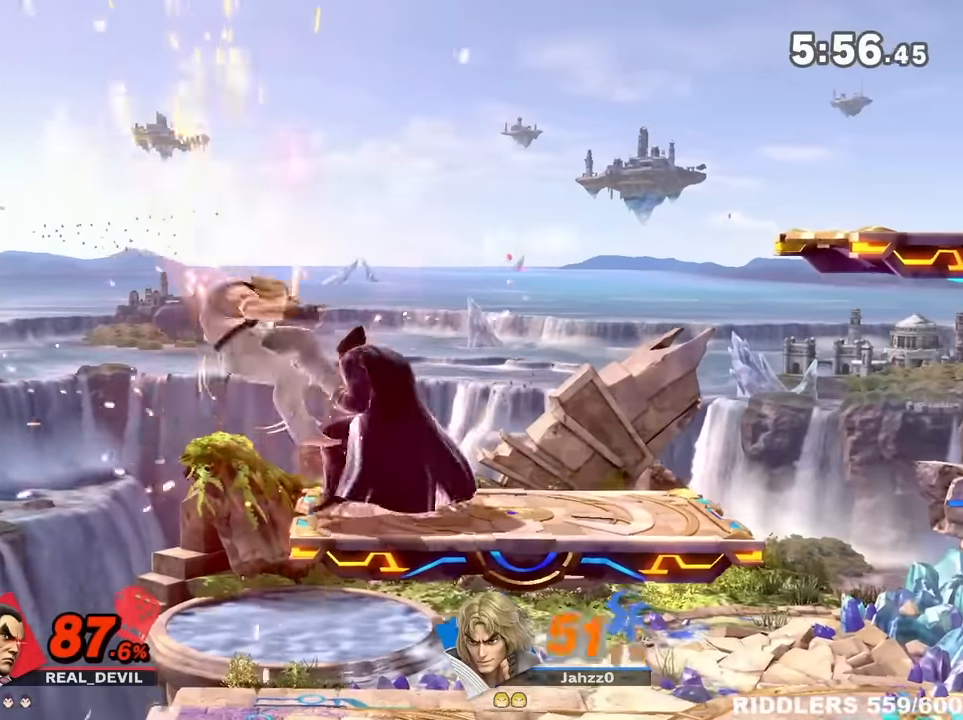
{"buttons": [], "left_stick": "center", "right_stick": "center", "events": [[134, "A", "down"], [300, "A", "up"], [417, "left_stick", "center"]]}
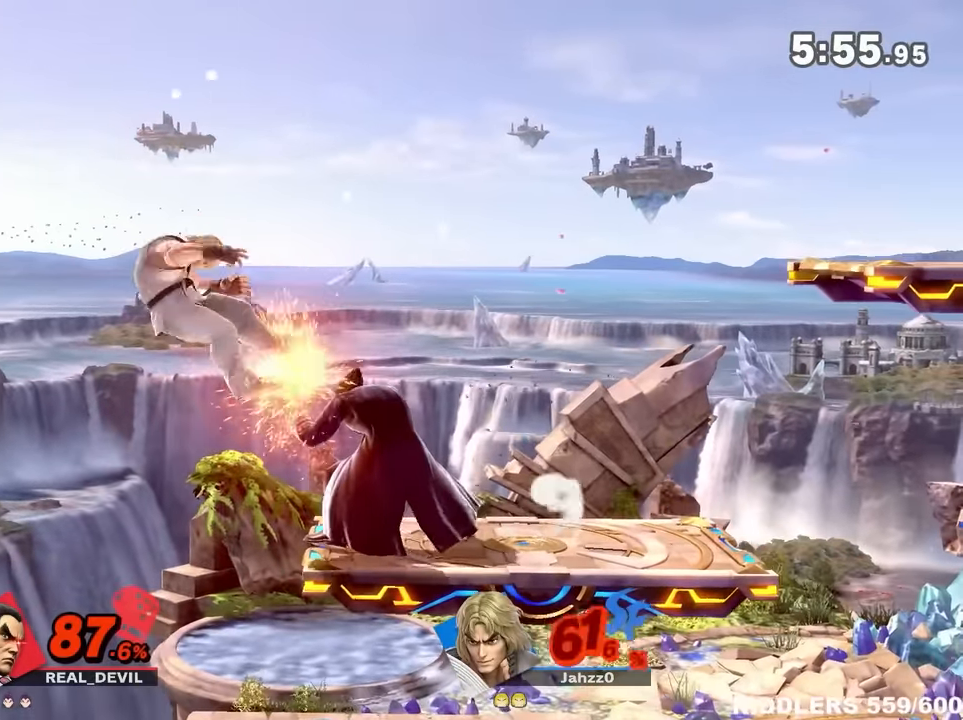
{"buttons": [], "left_stick": "down-right", "right_stick": "center", "events": [[234, "A", "down"], [267, "left_stick", "down-right"], [384, "A", "up"]]}
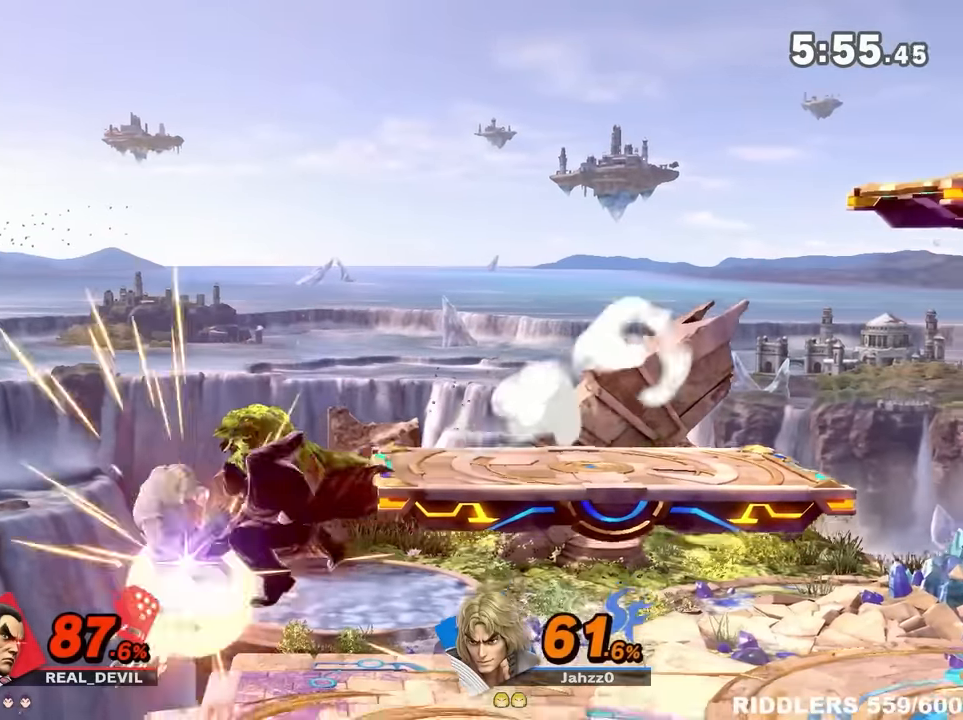
{"buttons": [], "left_stick": "center", "right_stick": "center", "events": [[84, "A", "down"], [84, "left_stick", "down"], [100, "A", "up"], [284, "left_stick", "center"]]}
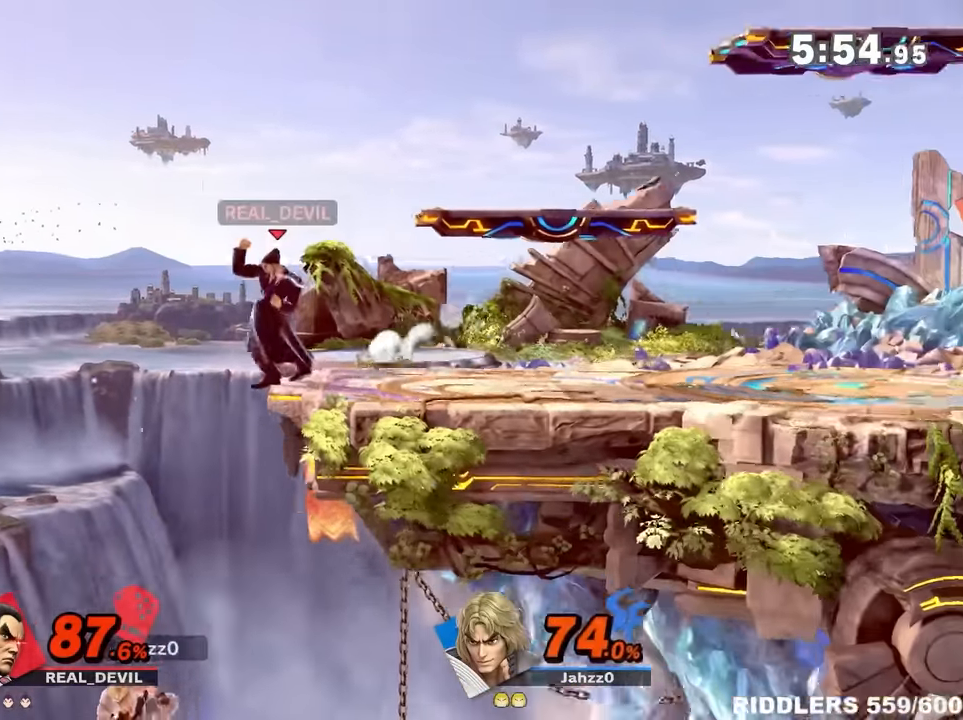
{"buttons": ["Y"], "left_stick": "center", "right_stick": "center"}
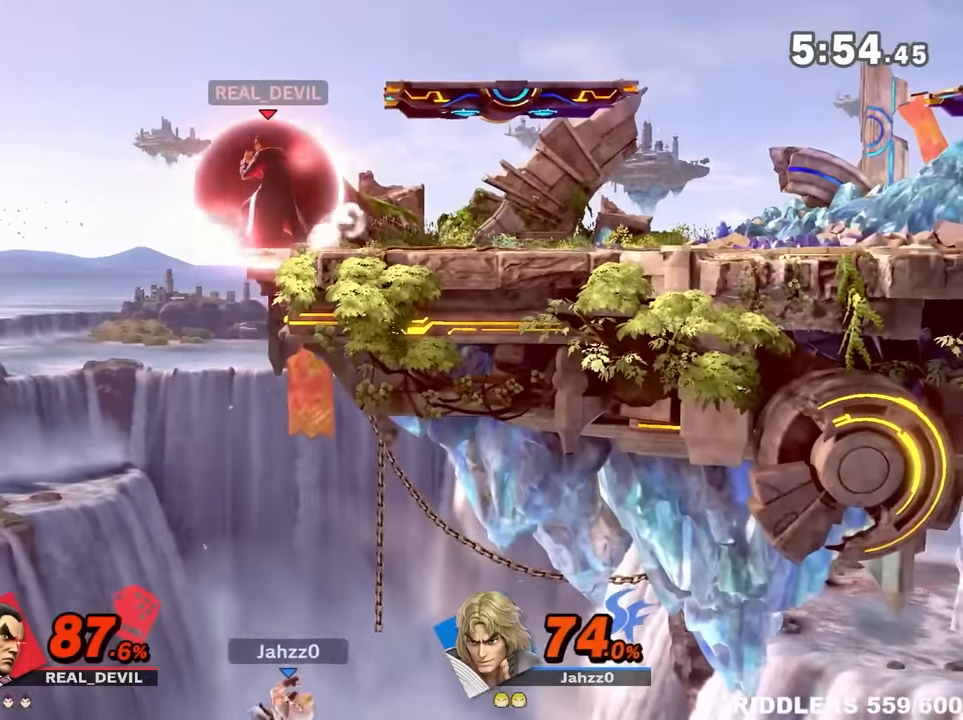
{"buttons": [], "left_stick": "down-right", "right_stick": "up", "events": [[67, "Y", "up"], [67, "left_stick", "right"], [267, "left_stick", "center"], [317, "right_stick", "up"], [384, "left_stick", "down-right"]]}
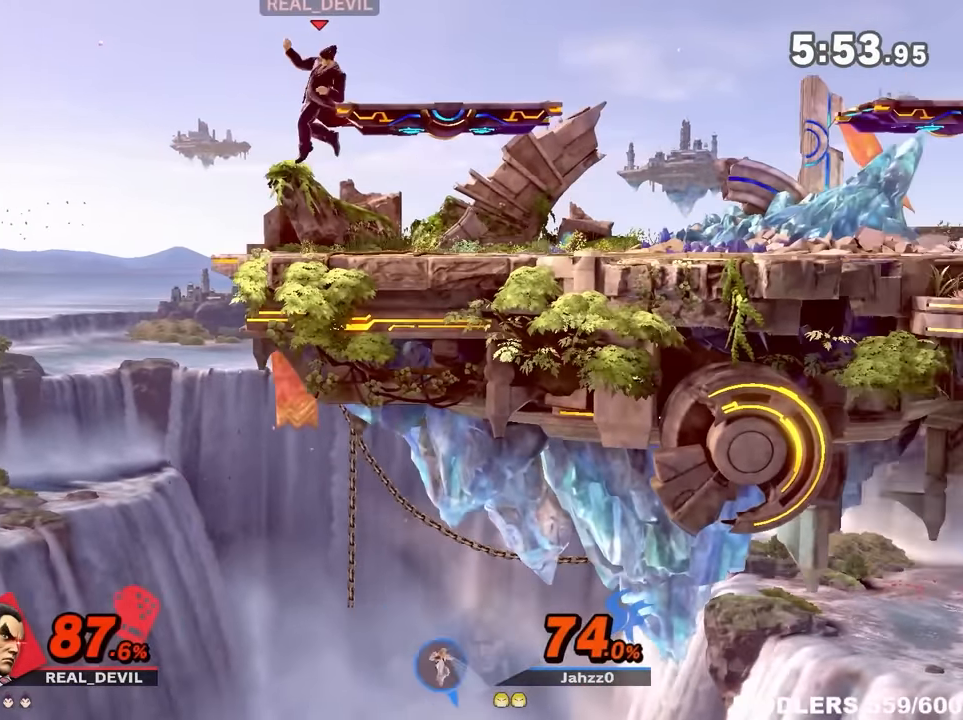
{"buttons": [], "left_stick": "center", "right_stick": "center", "events": [[84, "left_stick", "center"], [84, "right_stick", "center"], [167, "left_stick", "right"], [234, "right_stick", "down"], [300, "right_stick", "center"], [384, "right_stick", "down"], [450, "right_stick", "center"], [484, "left_stick", "center"]]}
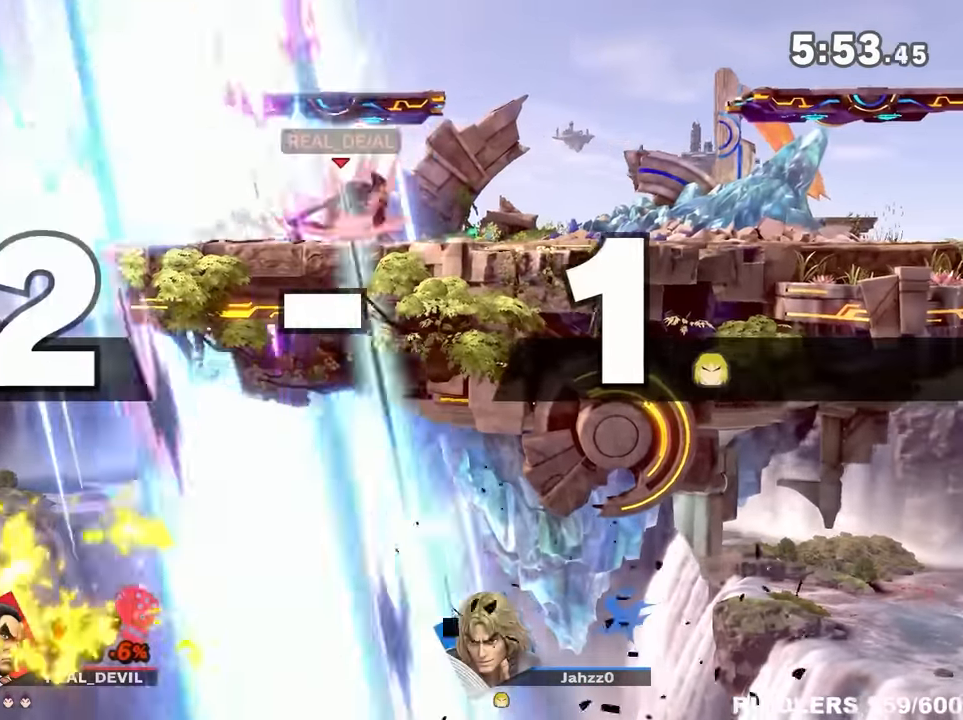
{"buttons": ["Y"], "left_stick": "right", "right_stick": "center", "events": [[50, "left_stick", "right"], [134, "left_stick", "center"], [200, "left_stick", "right"], [484, "Y", "down"]]}
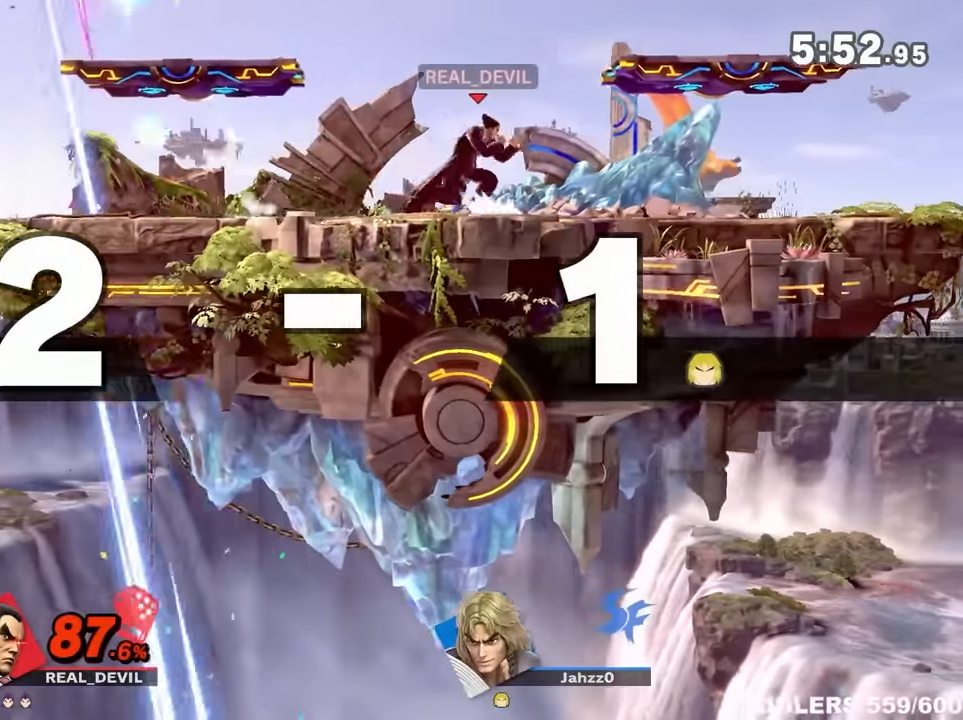
{"buttons": [], "left_stick": "down-right", "right_stick": "center", "events": [[17, "Y", "up"], [200, "left_stick", "center"], [267, "A", "down"], [300, "left_stick", "down-right"], [417, "A", "up"]]}
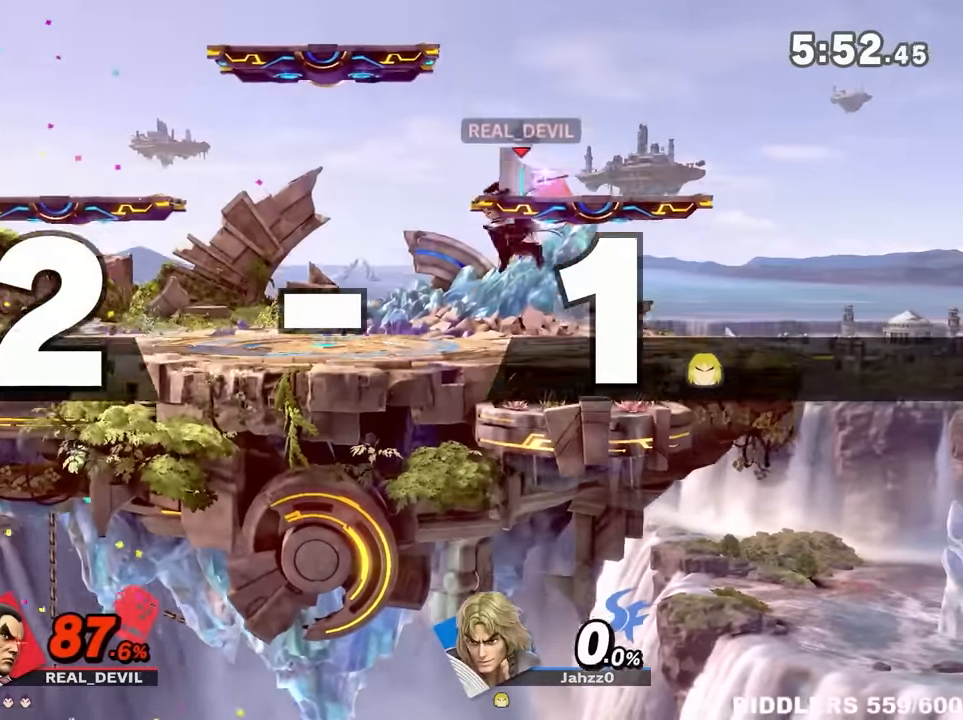
{"buttons": [], "left_stick": "right", "right_stick": "center", "events": [[17, "left_stick", "center"], [67, "left_stick", "left"], [167, "left_stick", "center"], [234, "left_stick", "down-right"], [317, "left_stick", "center"], [384, "left_stick", "right"]]}
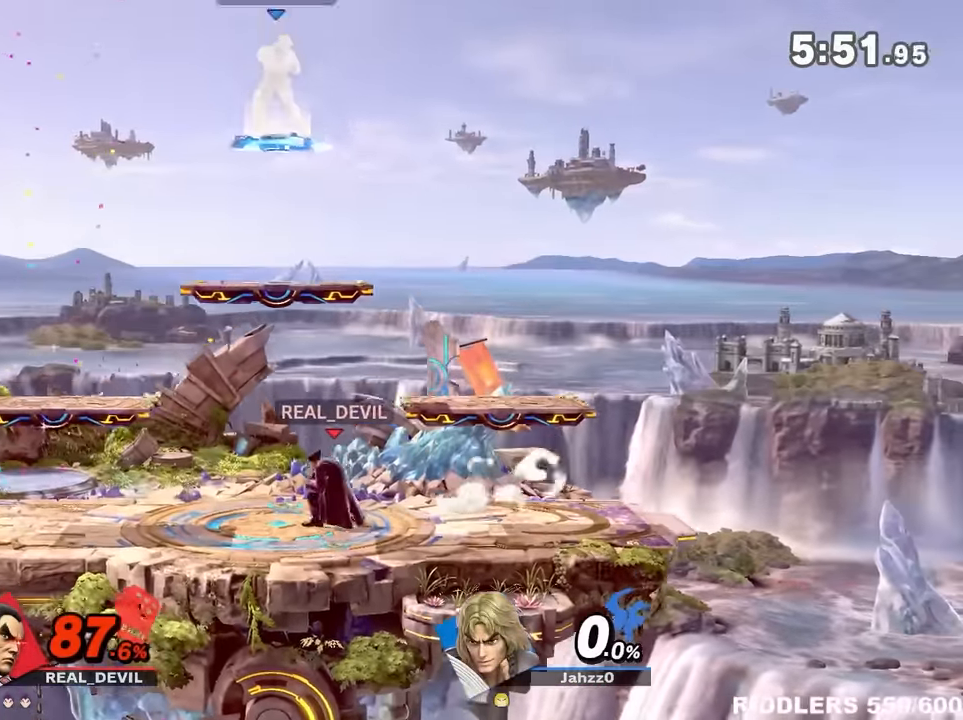
{"buttons": [], "left_stick": "center", "right_stick": "center", "events": [[17, "Y", "down"], [84, "left_stick", "down-right"], [234, "Y", "up"], [467, "left_stick", "center"]]}
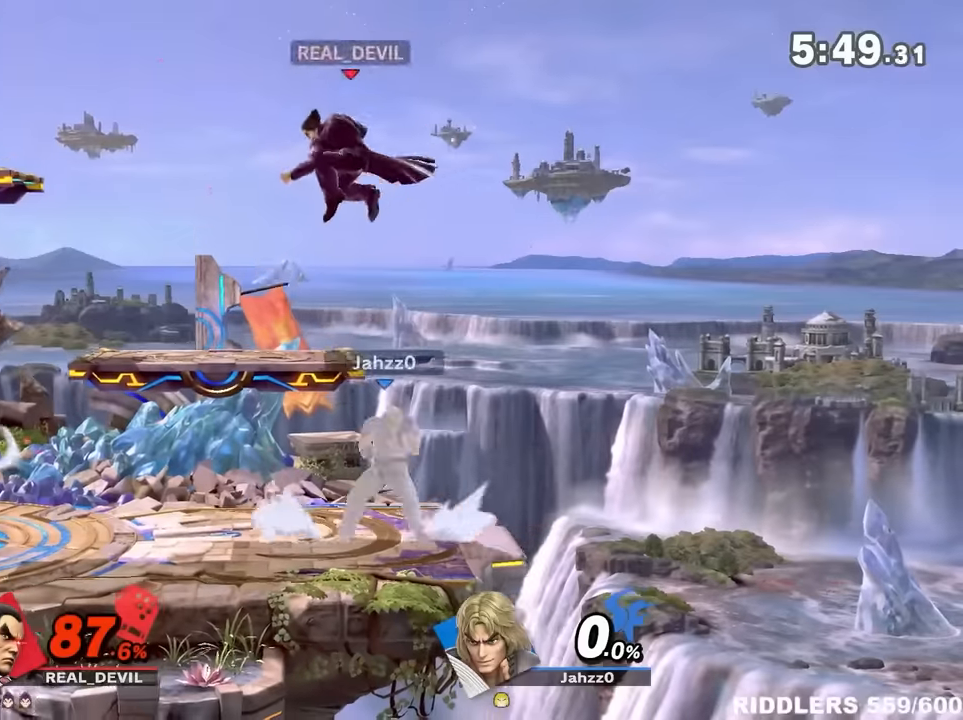
{"buttons": [], "left_stick": "center", "right_stick": "center", "events": [[67, "left_stick", "right"], [284, "left_stick", "down-right"], [467, "left_stick", "center"]]}
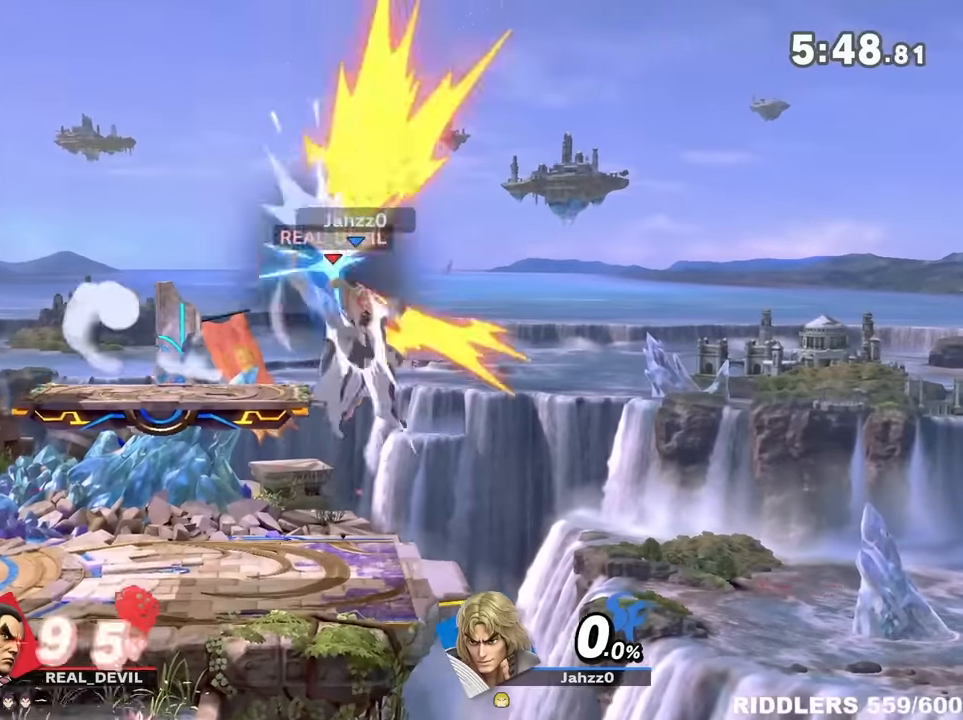
{"buttons": [], "left_stick": "left", "right_stick": "right", "events": [[134, "left_stick", "down"], [167, "A", "down"], [200, "A", "up"], [317, "left_stick", "left"], [467, "right_stick", "right"]]}
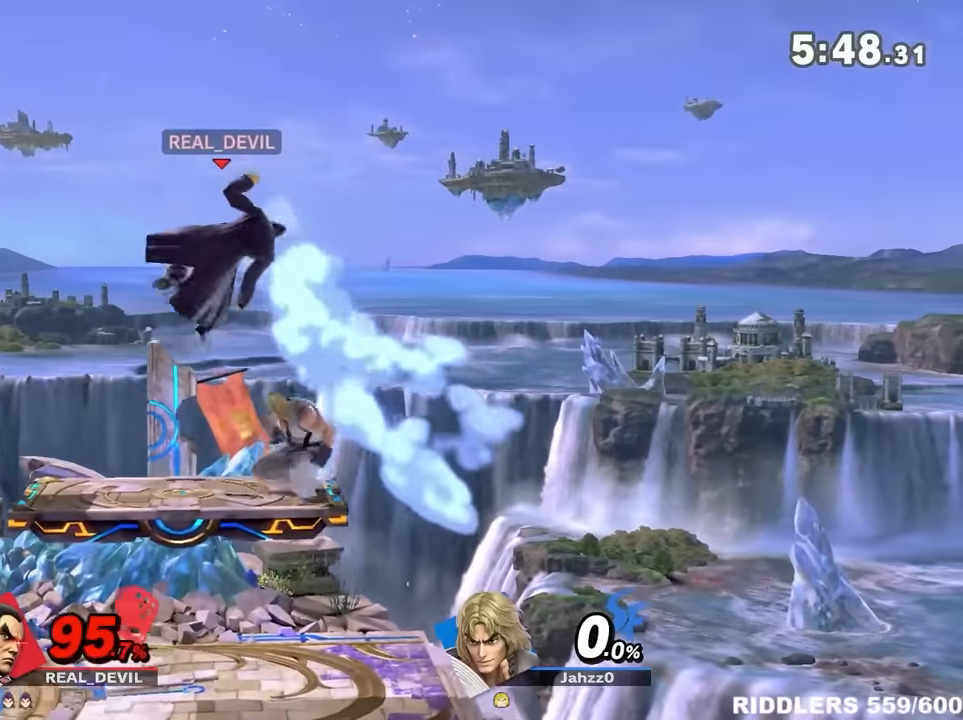
{"buttons": ["R1"], "left_stick": "left", "right_stick": "center", "events": [[34, "right_stick", "center"], [384, "R1", "down"]]}